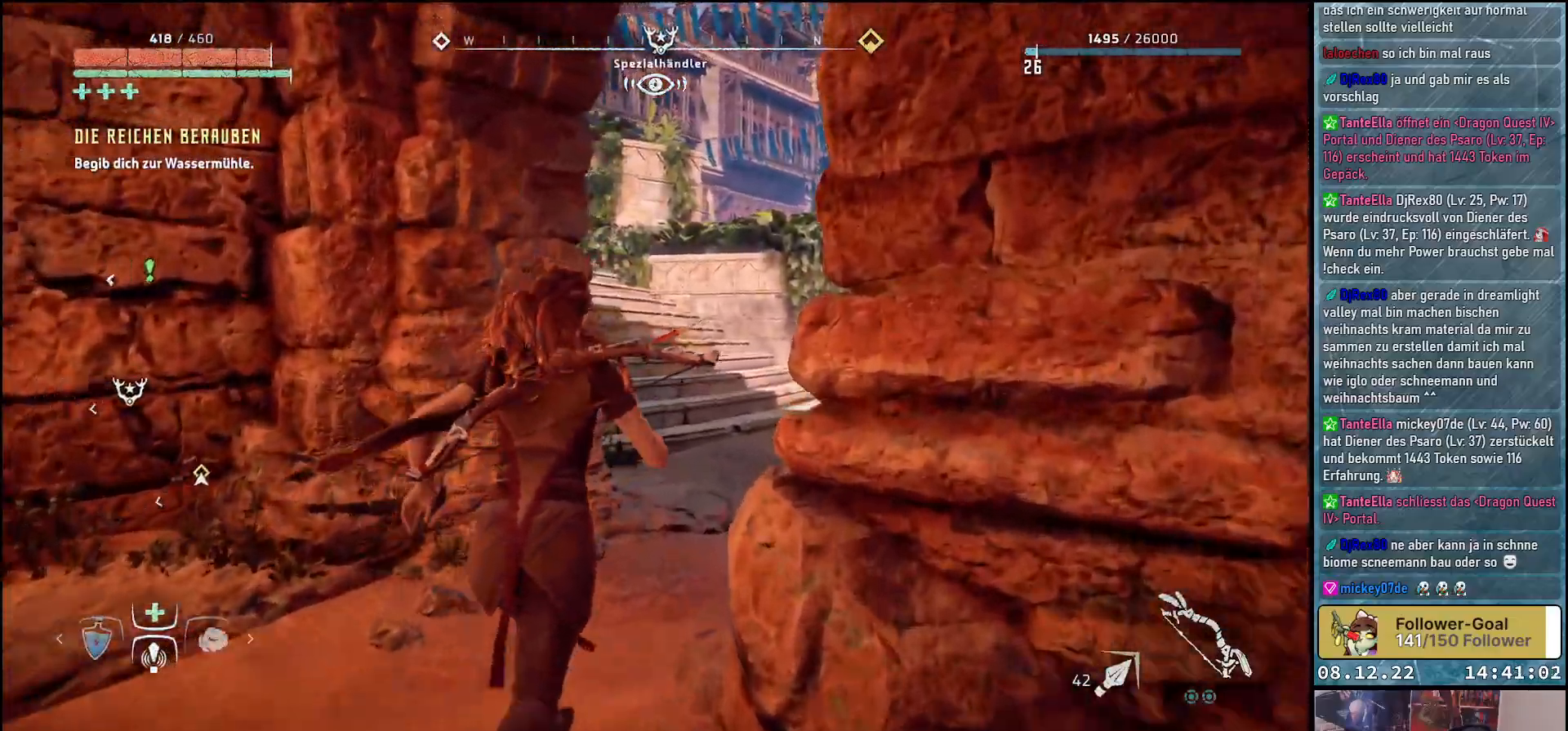
Gameplay with a controller (Xbox layout); each line is a JSON object with the inputs held at the frame after it. "events" lists button and stick changes between this image and that frame as [ms after this image, input, new state], when the widget could be followed in between.
{"buttons": [], "left_stick": "up", "right_stick": "center", "events": []}
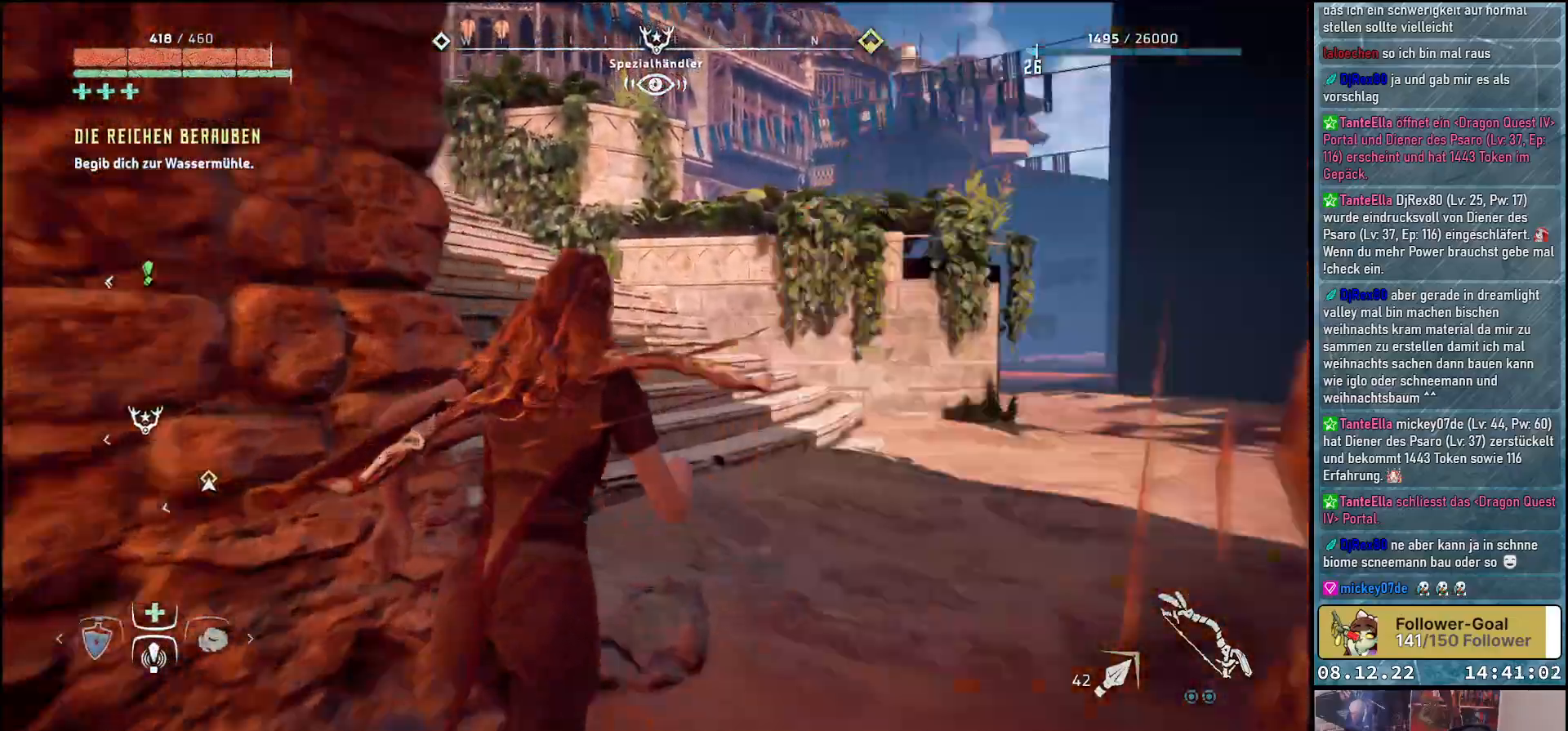
{"buttons": [], "left_stick": "up", "right_stick": "left", "events": [[233, "right_stick", "left"]]}
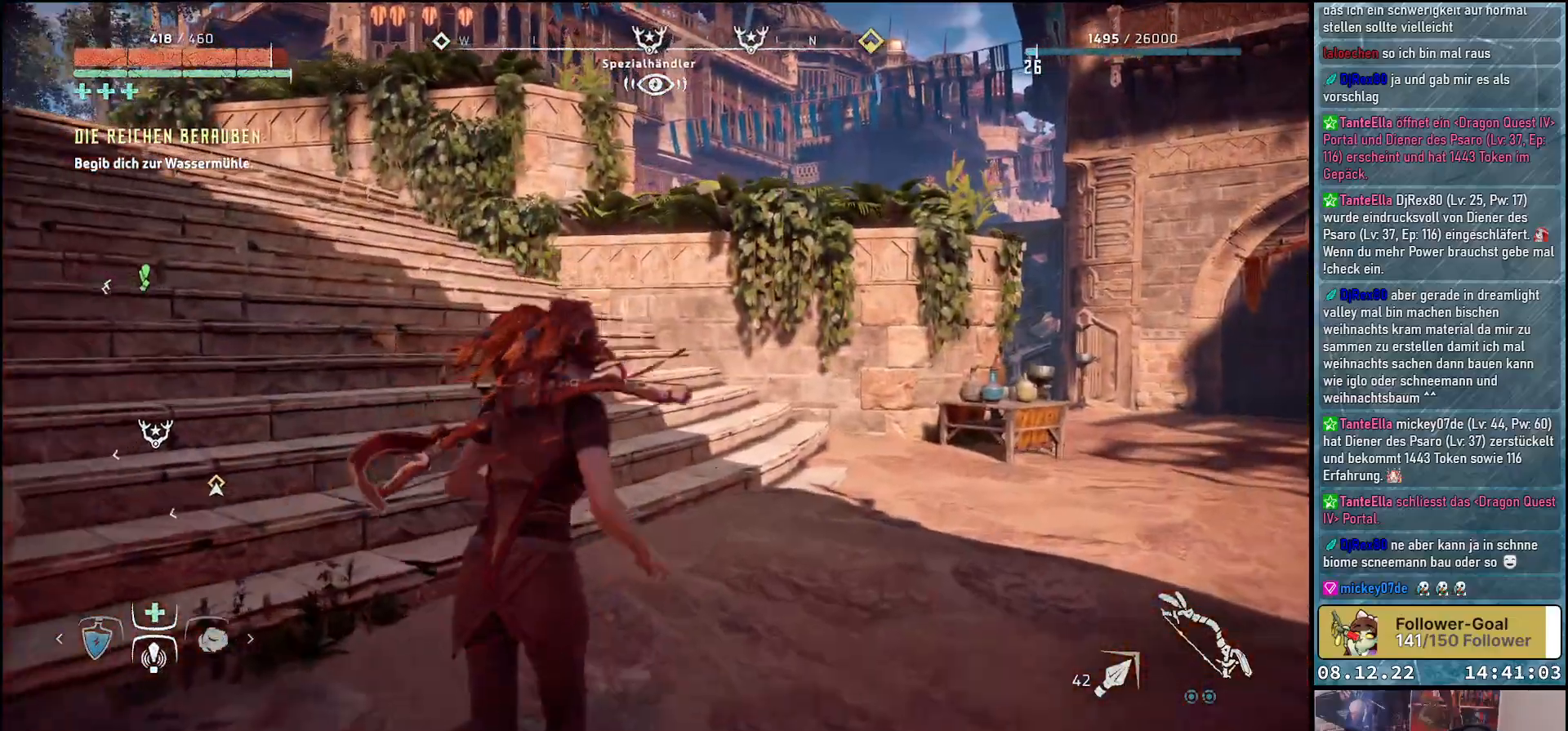
{"buttons": [], "left_stick": "up", "right_stick": "left", "events": []}
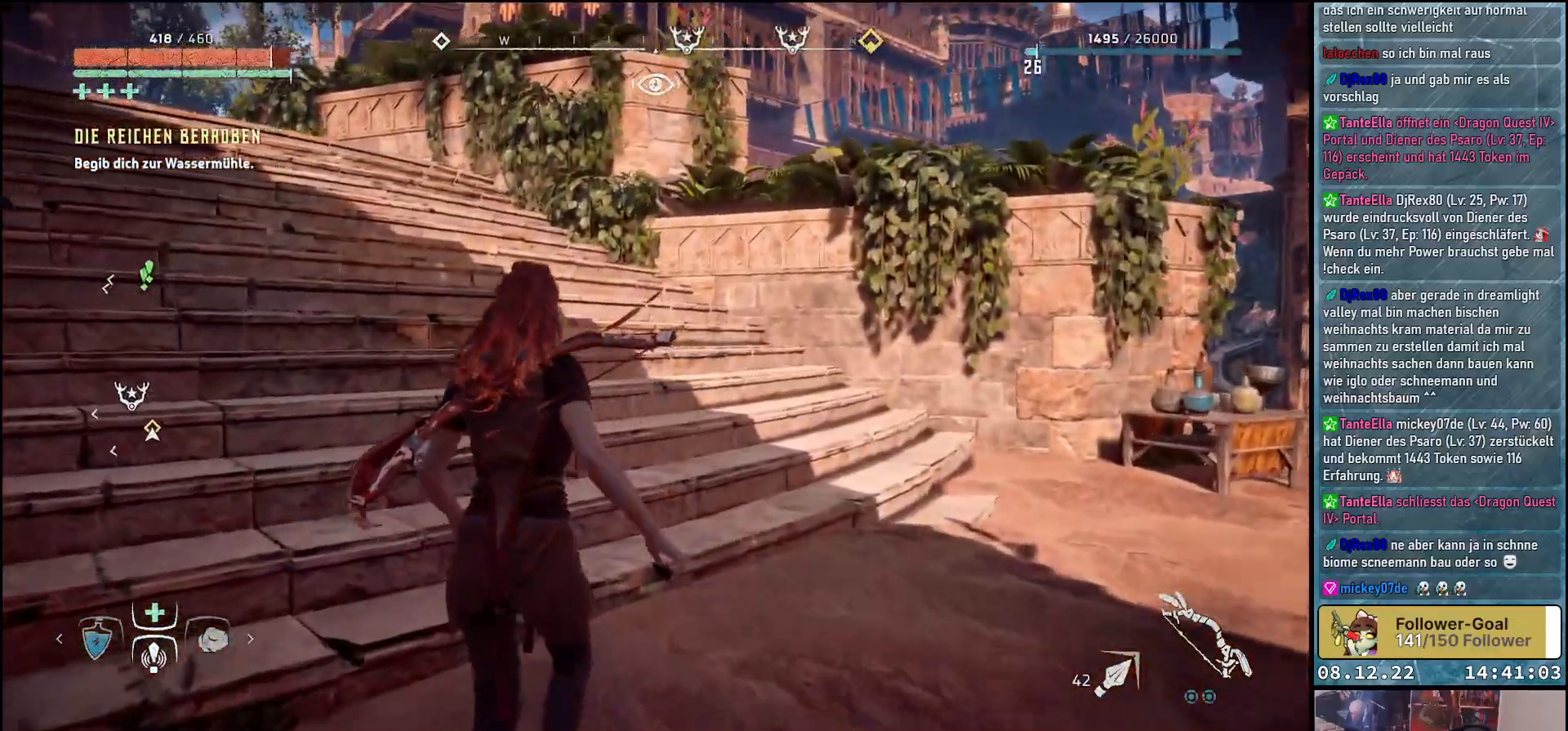
{"buttons": [], "left_stick": "up", "right_stick": "left", "events": []}
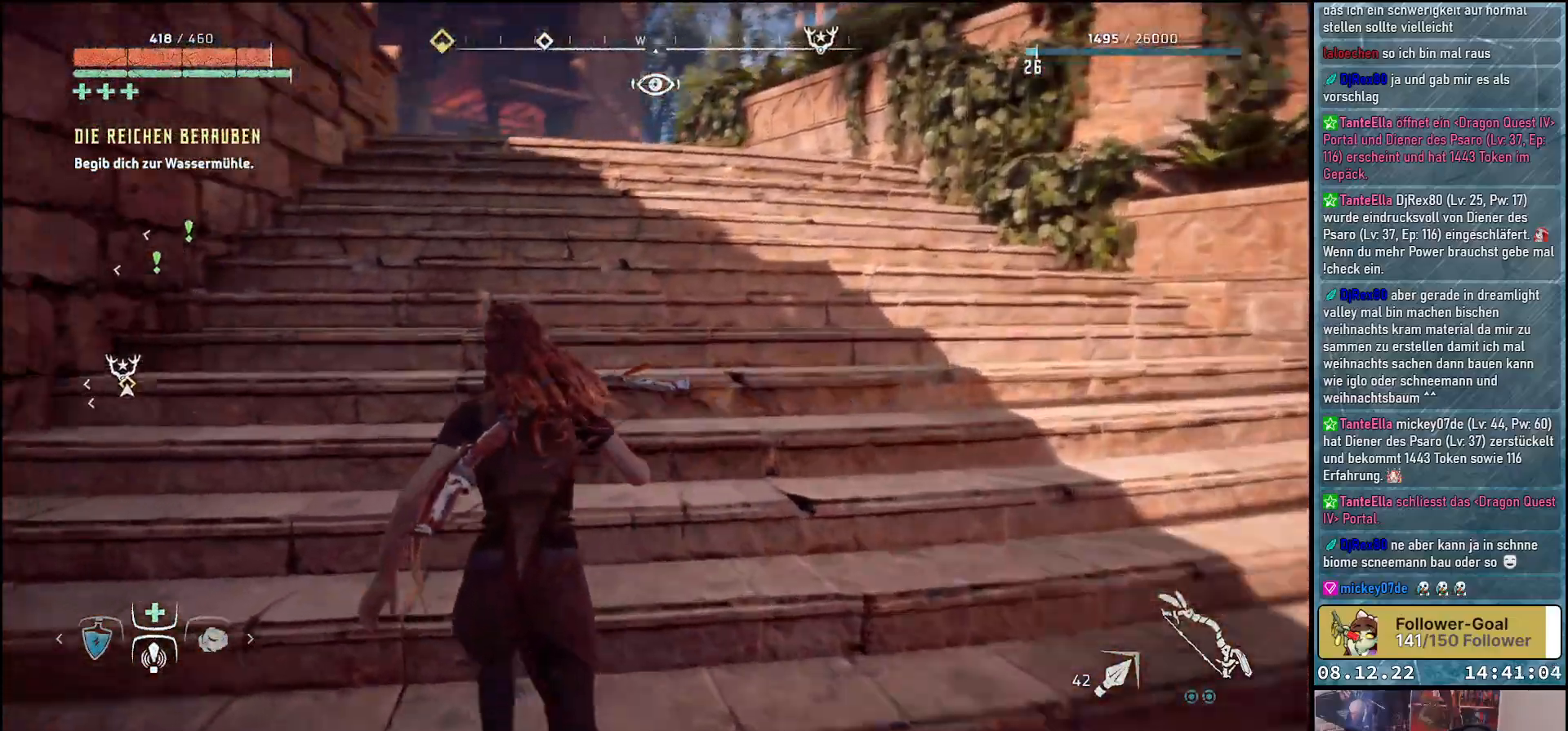
{"buttons": [], "left_stick": "up", "right_stick": "center", "events": [[433, "right_stick", "center"]]}
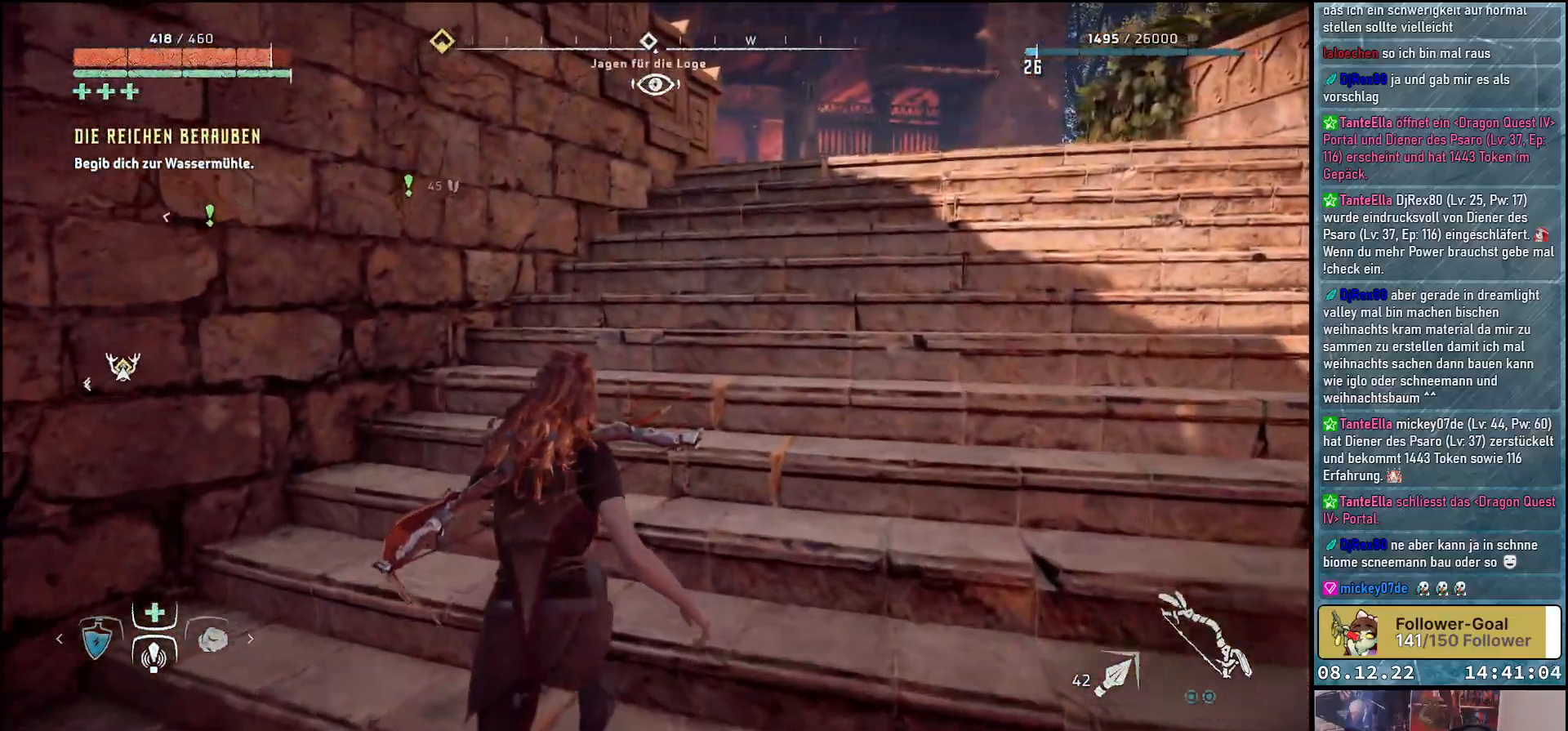
{"buttons": [], "left_stick": "up", "right_stick": "center", "events": []}
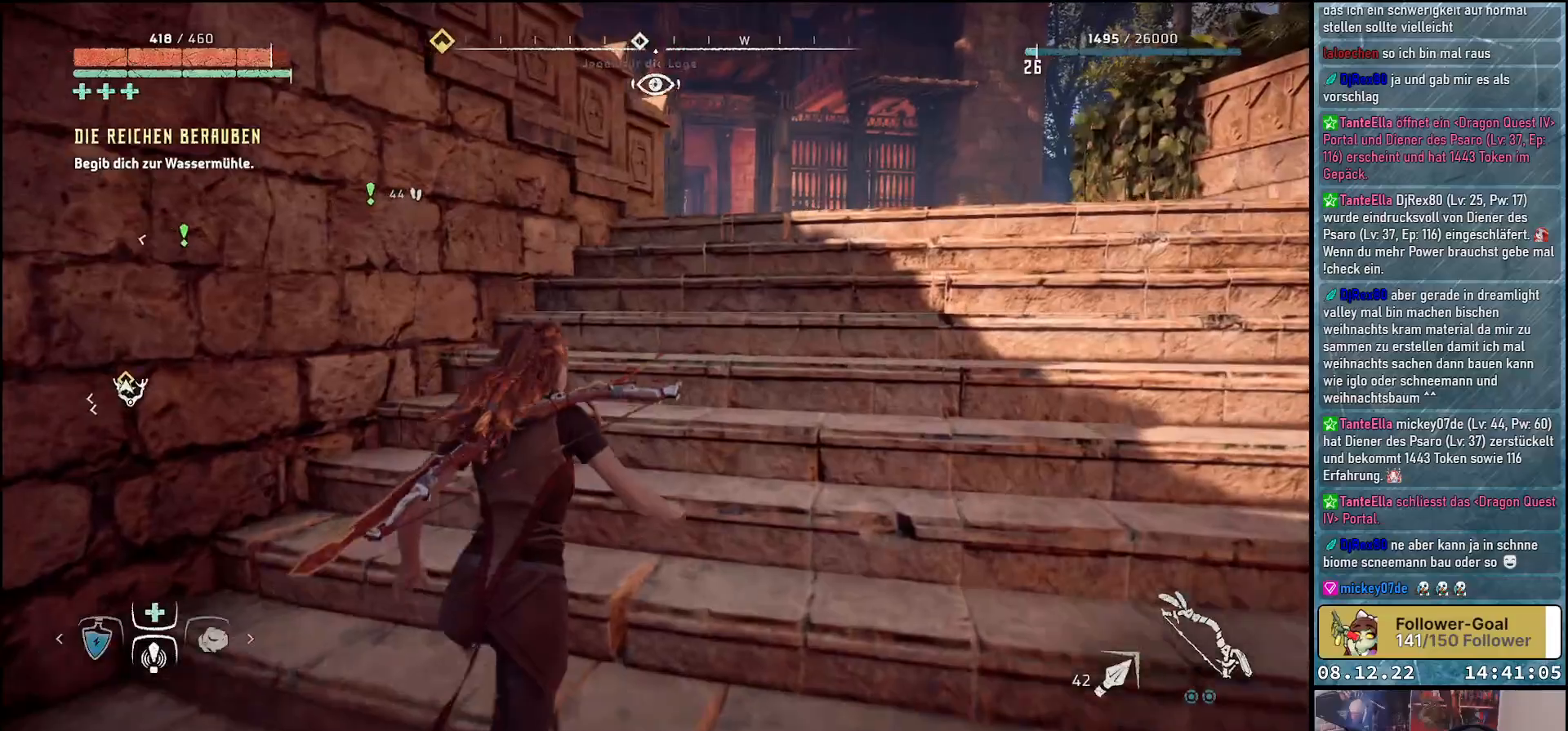
{"buttons": [], "left_stick": "up", "right_stick": "center", "events": []}
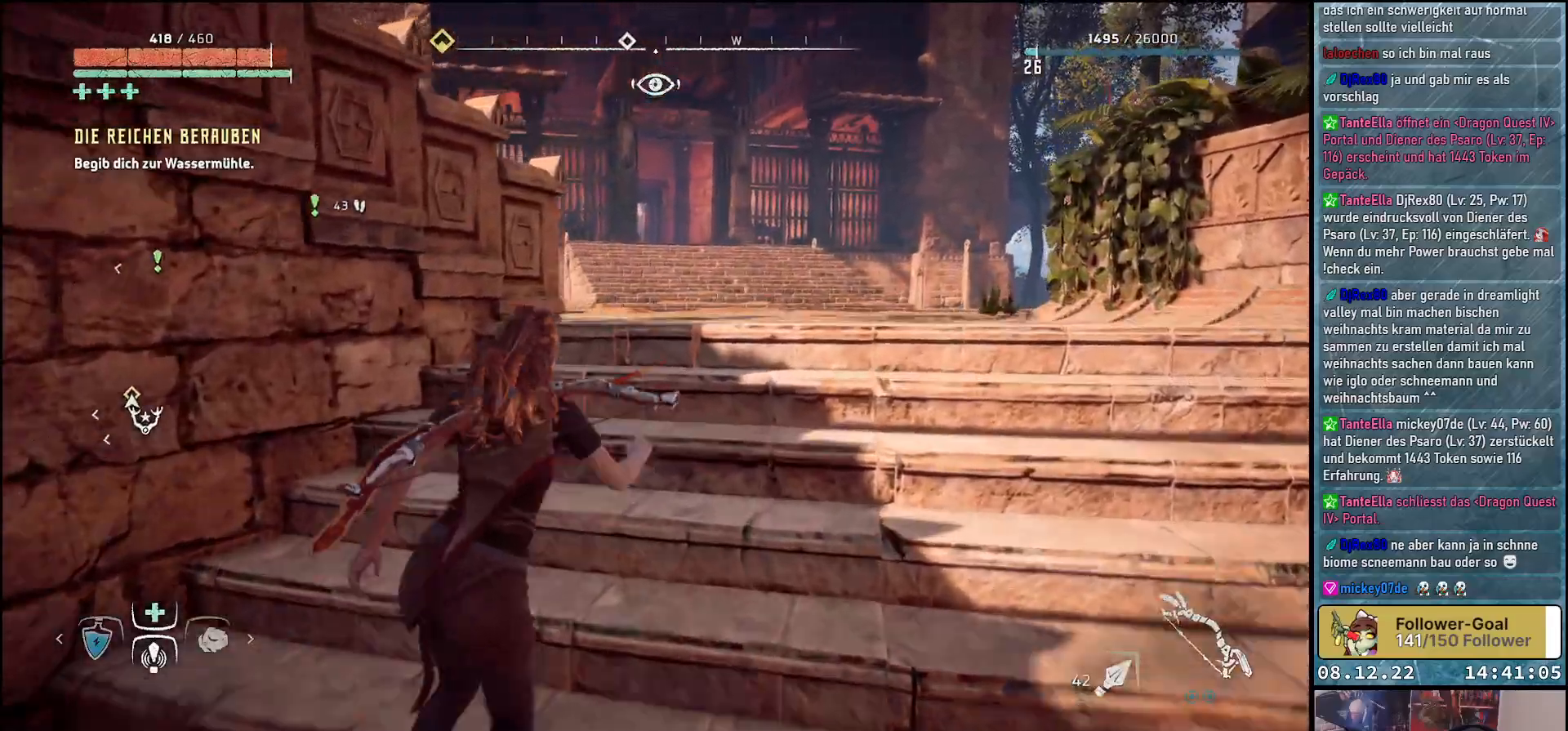
{"buttons": [], "left_stick": "up", "right_stick": "center", "events": []}
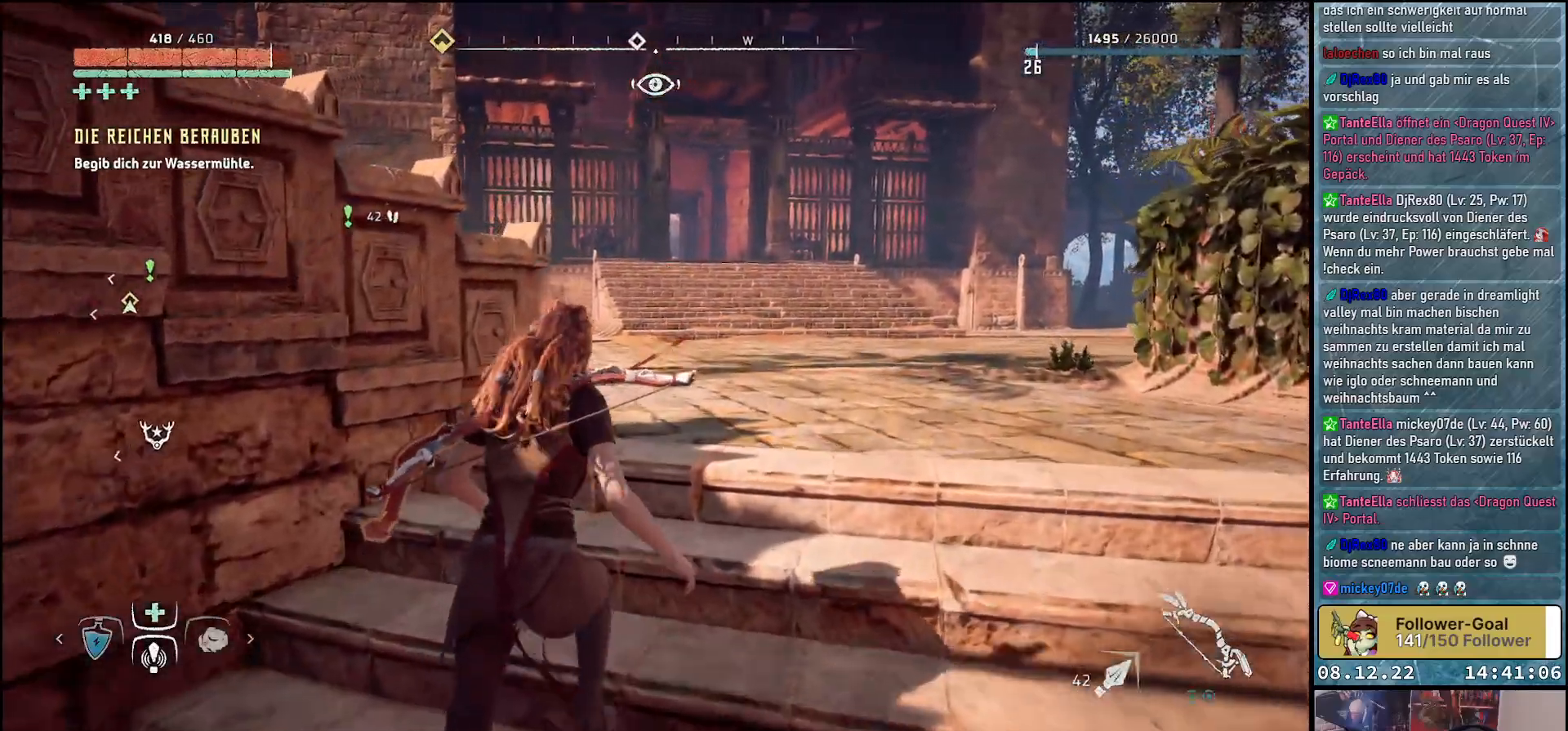
{"buttons": [], "left_stick": "up", "right_stick": "left", "events": [[217, "right_stick", "left"]]}
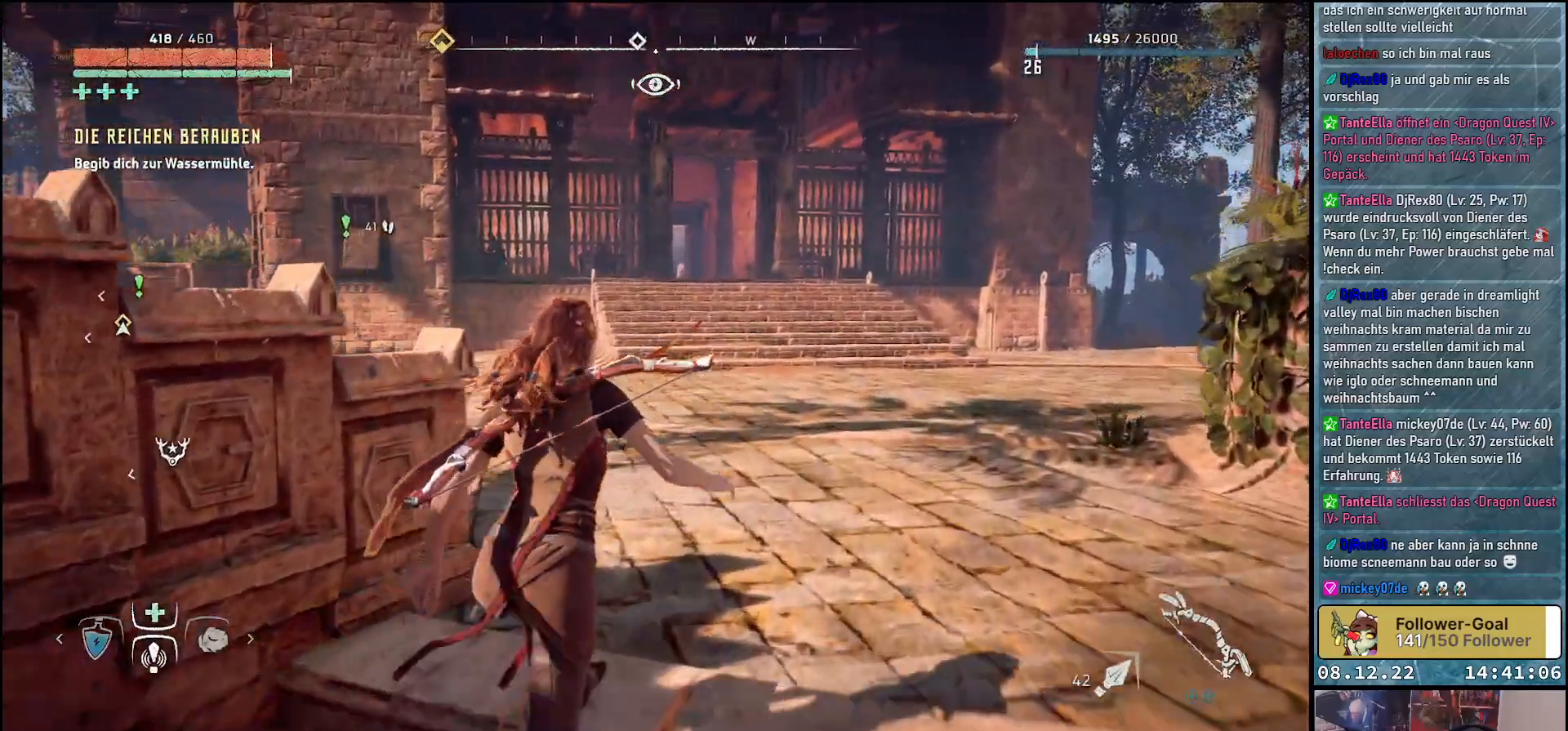
{"buttons": [], "left_stick": "up", "right_stick": "left", "events": []}
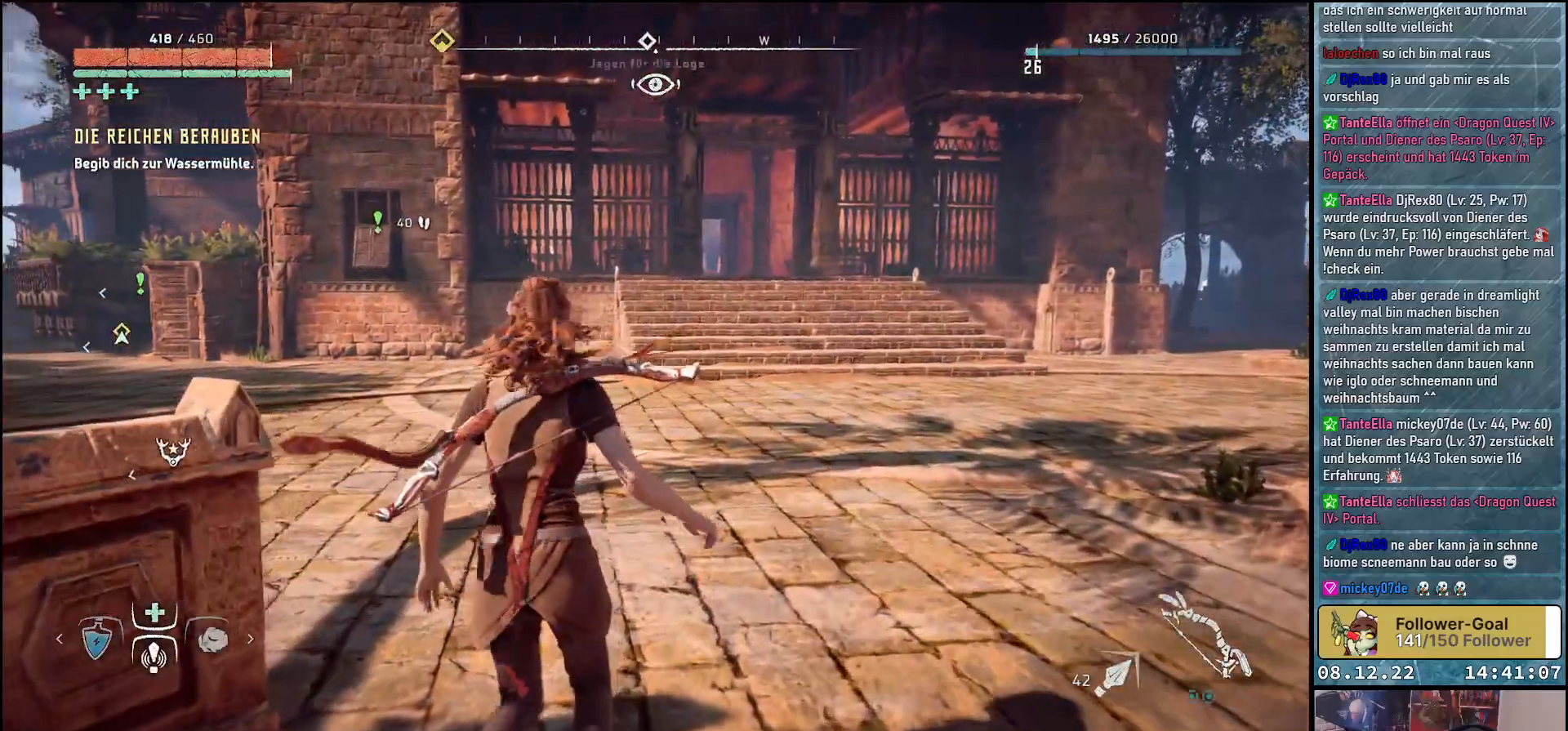
{"buttons": [], "left_stick": "center", "right_stick": "left", "events": [[83, "left_stick", "center"]]}
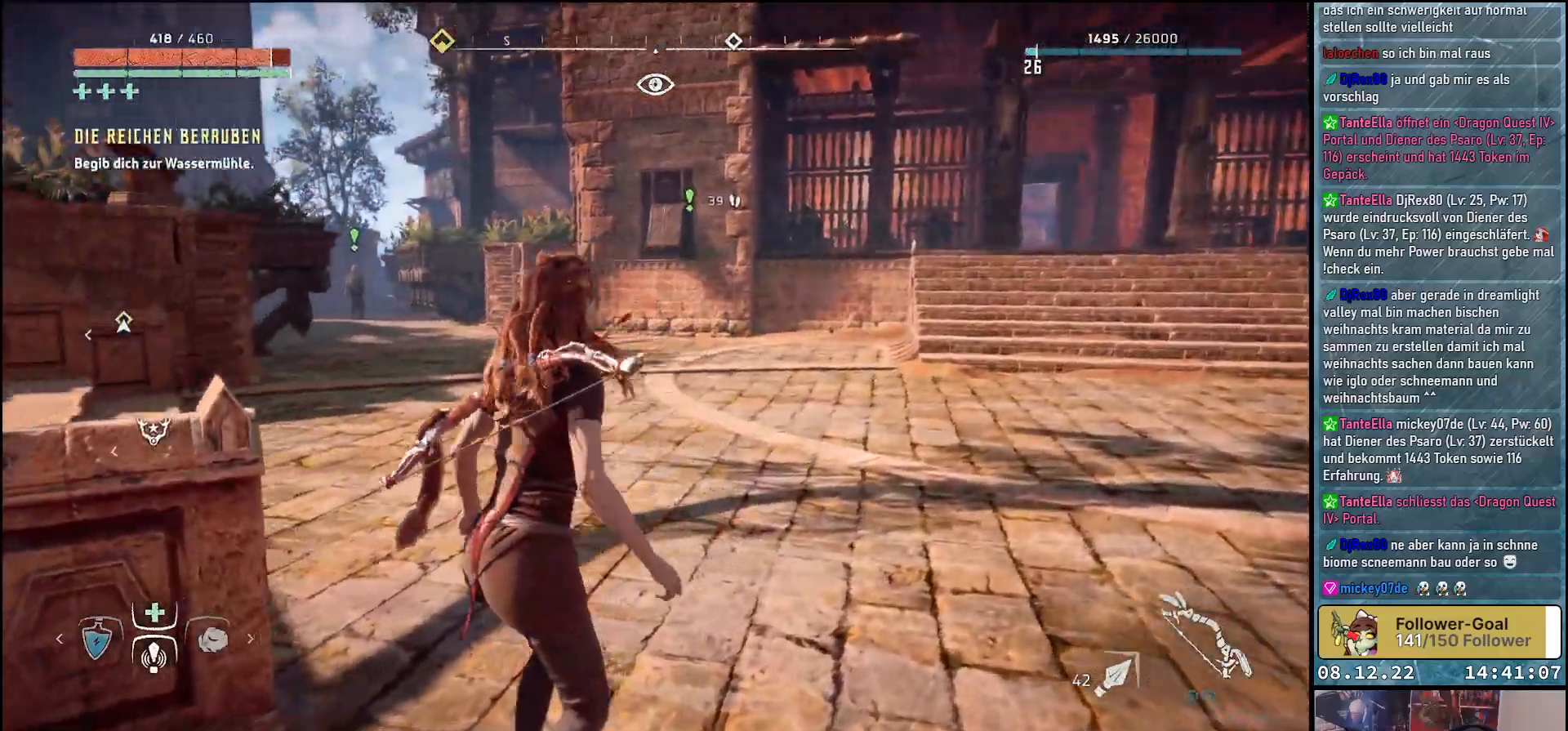
{"buttons": [], "left_stick": "up", "right_stick": "center", "events": [[83, "left_stick", "up-right"], [150, "right_stick", "center"], [300, "left_stick", "up"]]}
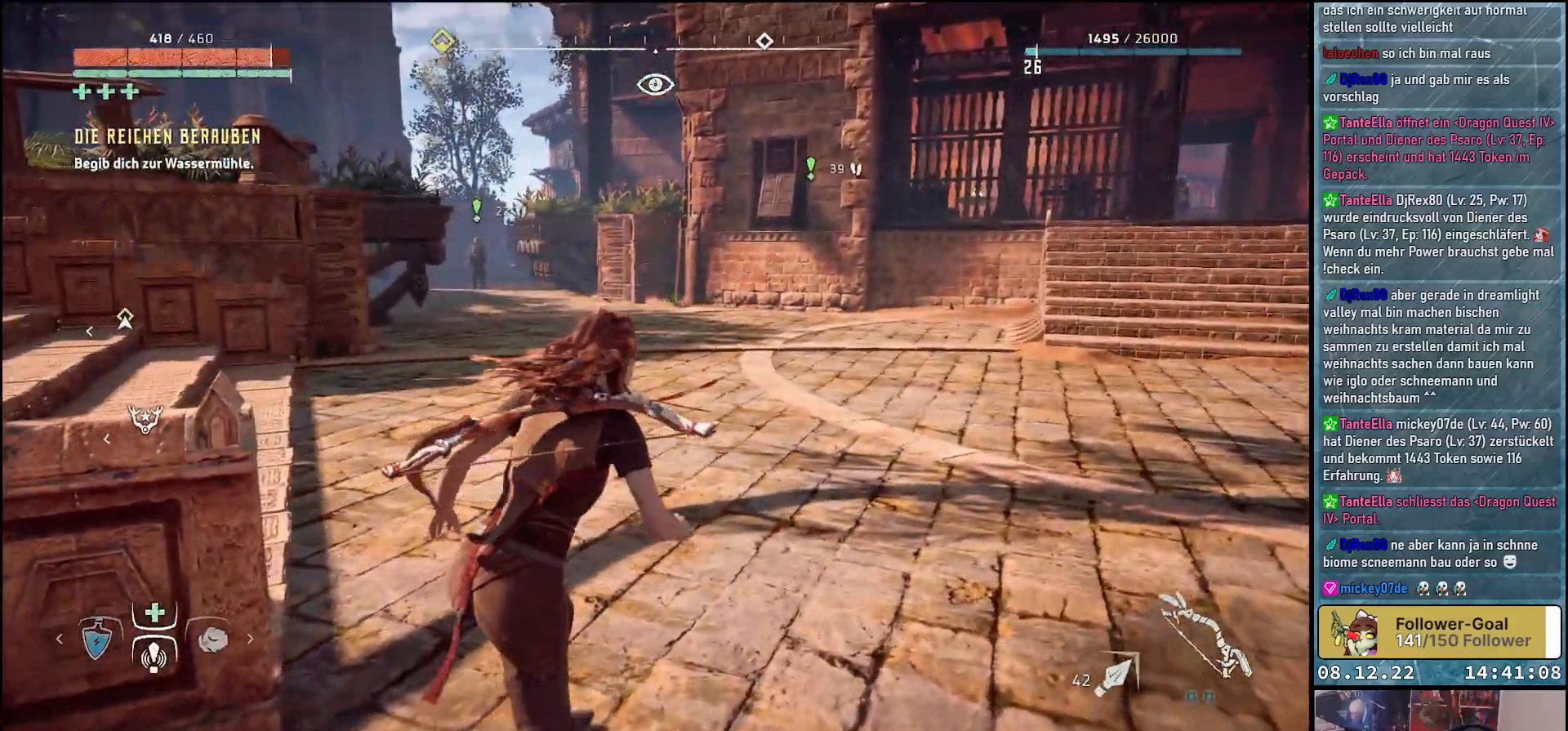
{"buttons": [], "left_stick": "up", "right_stick": "left", "events": [[267, "right_stick", "left"]]}
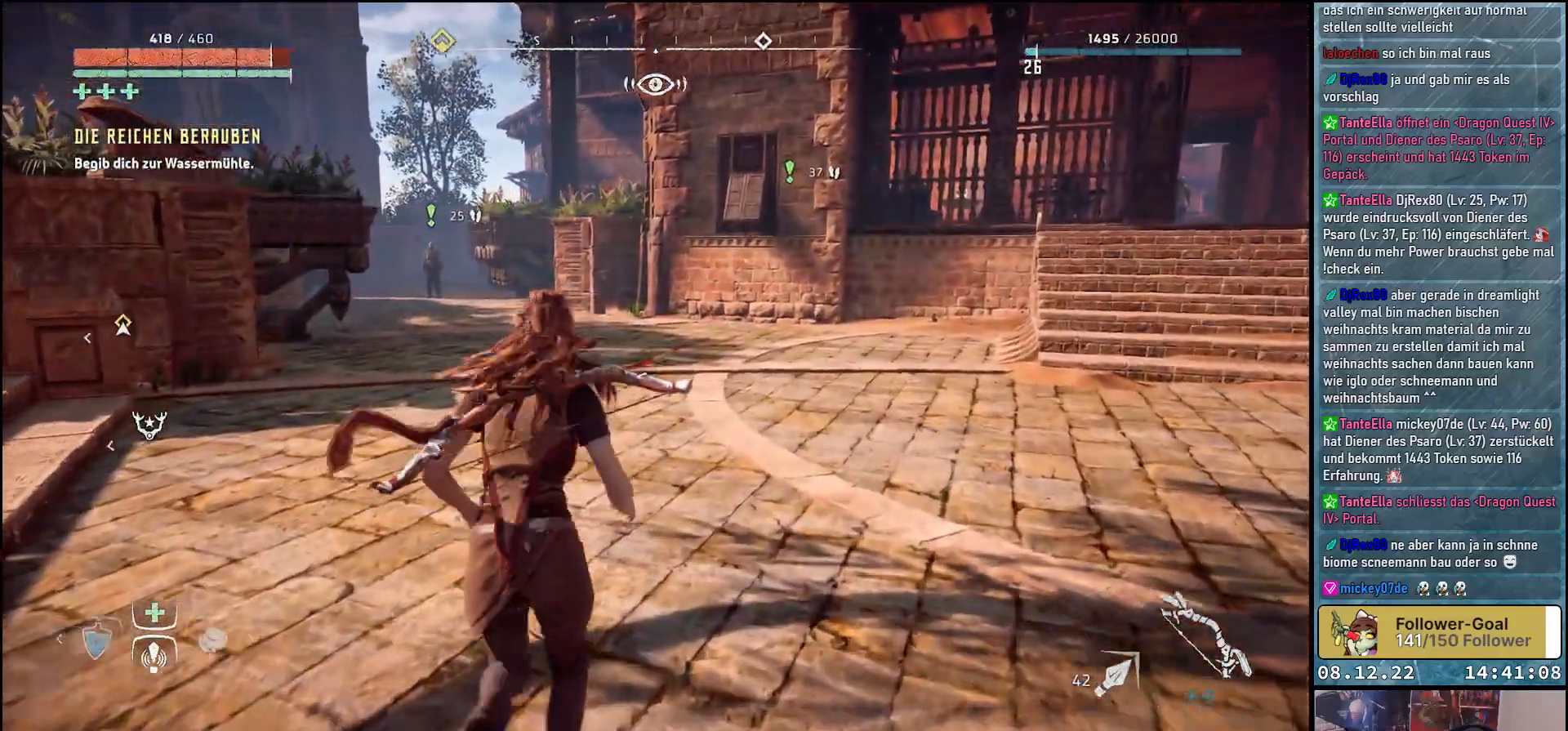
{"buttons": [], "left_stick": "up", "right_stick": "left", "events": []}
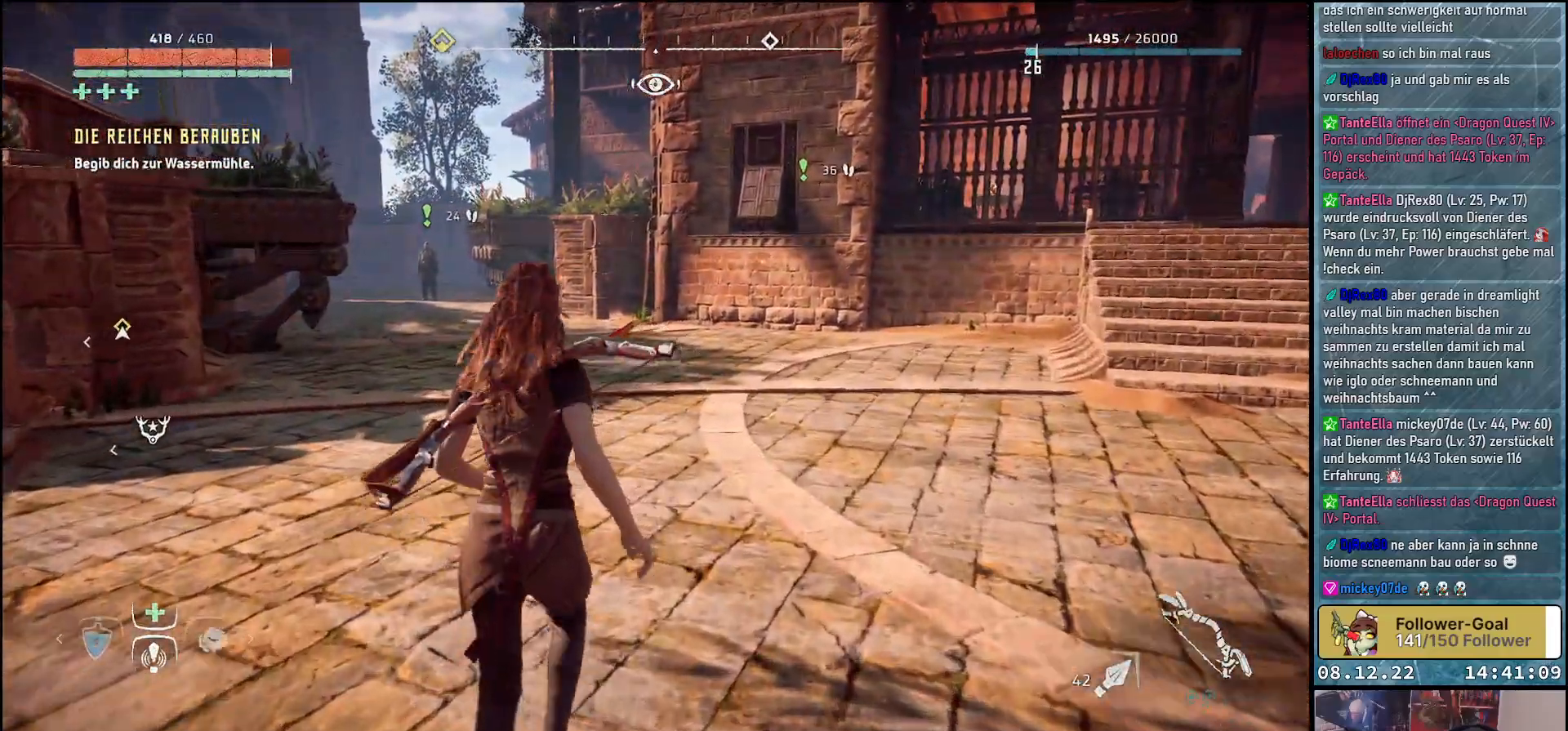
{"buttons": [], "left_stick": "up", "right_stick": "right", "events": [[317, "right_stick", "center"], [417, "right_stick", "right"]]}
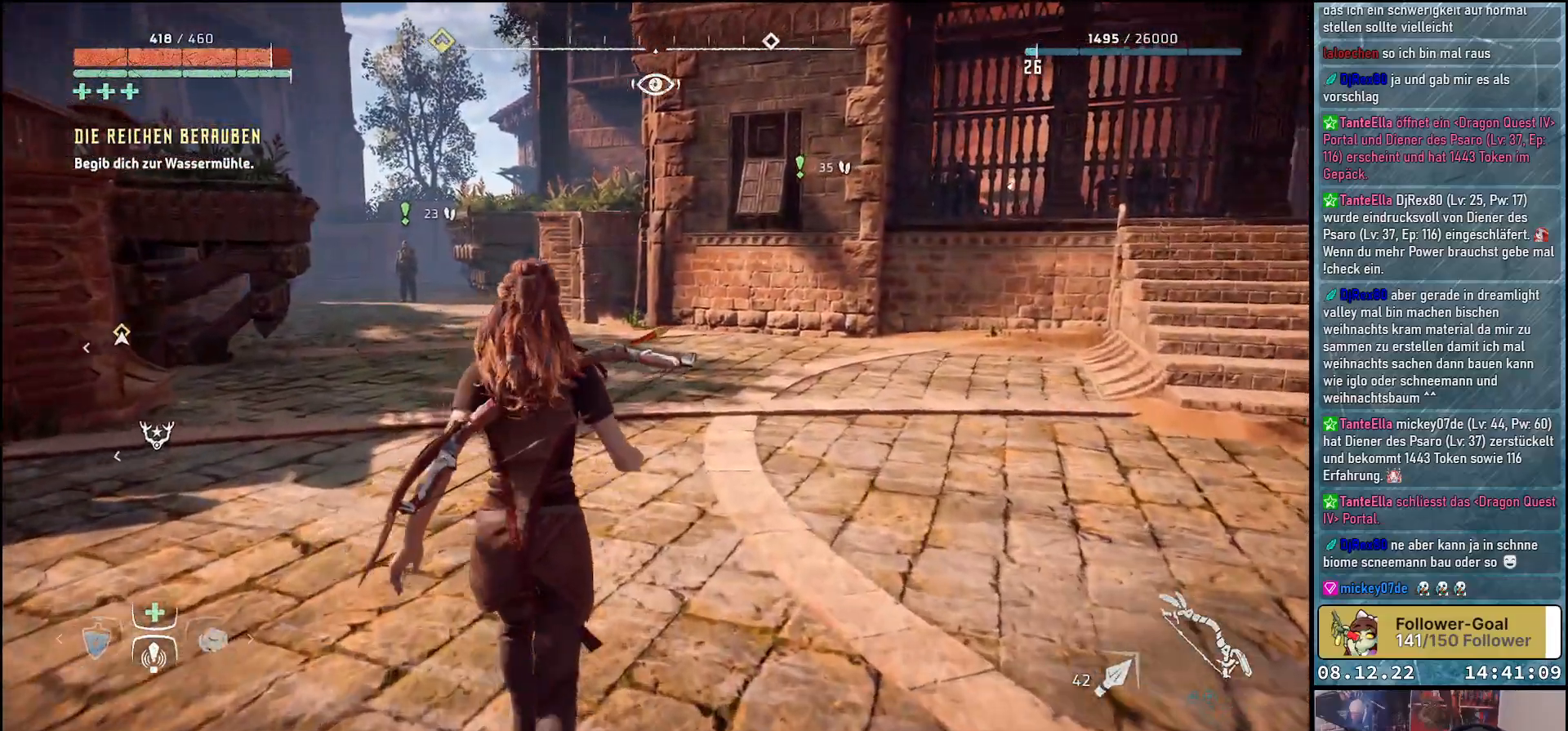
{"buttons": [], "left_stick": "up-left", "right_stick": "center", "events": [[300, "right_stick", "center"], [350, "left_stick", "up-left"]]}
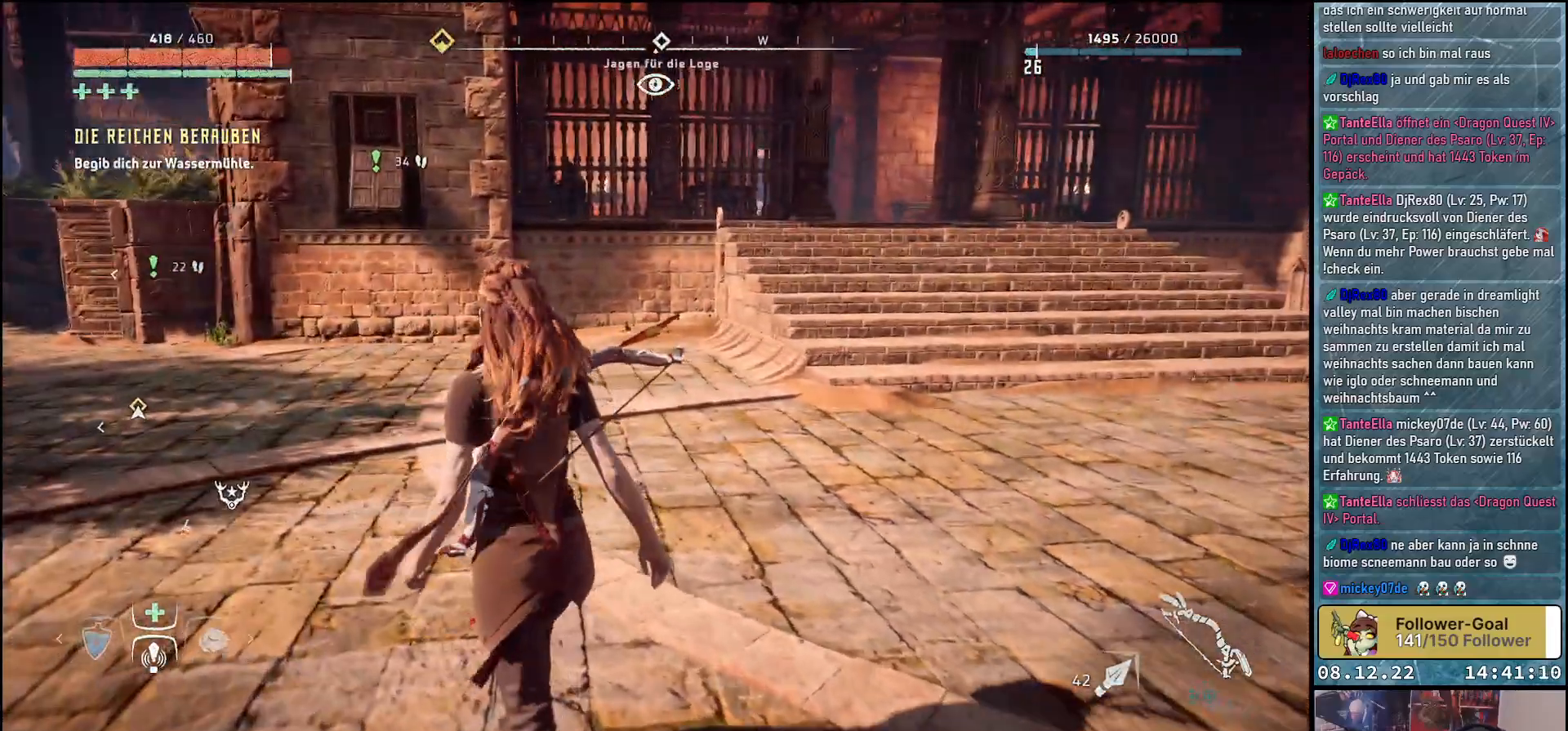
{"buttons": [], "left_stick": "up-left", "right_stick": "center", "events": []}
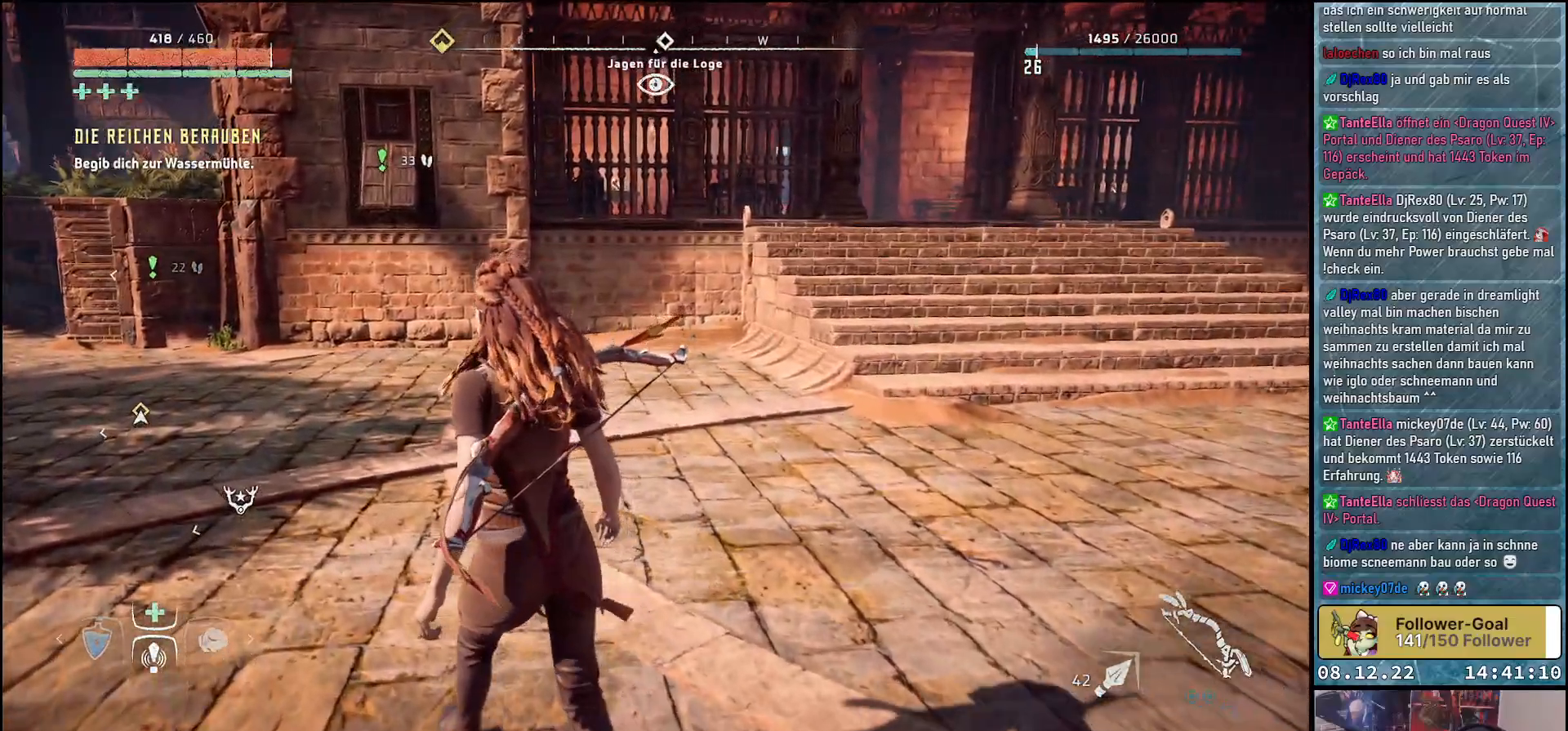
{"buttons": [], "left_stick": "up-left", "right_stick": "center", "events": []}
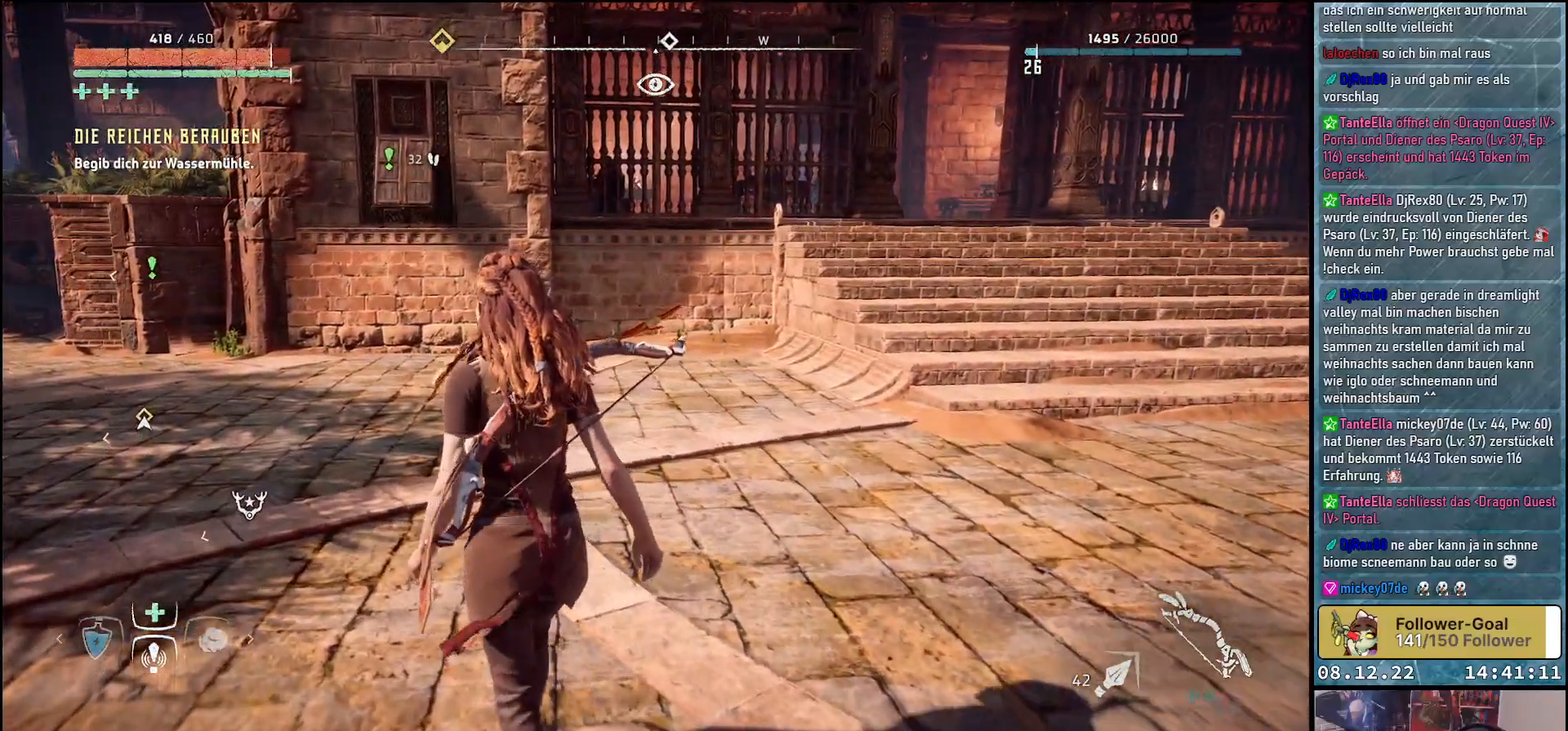
{"buttons": [], "left_stick": "center", "right_stick": "right", "events": [[50, "right_stick", "left"], [167, "left_stick", "up"], [200, "right_stick", "center"], [250, "right_stick", "right"], [400, "left_stick", "center"]]}
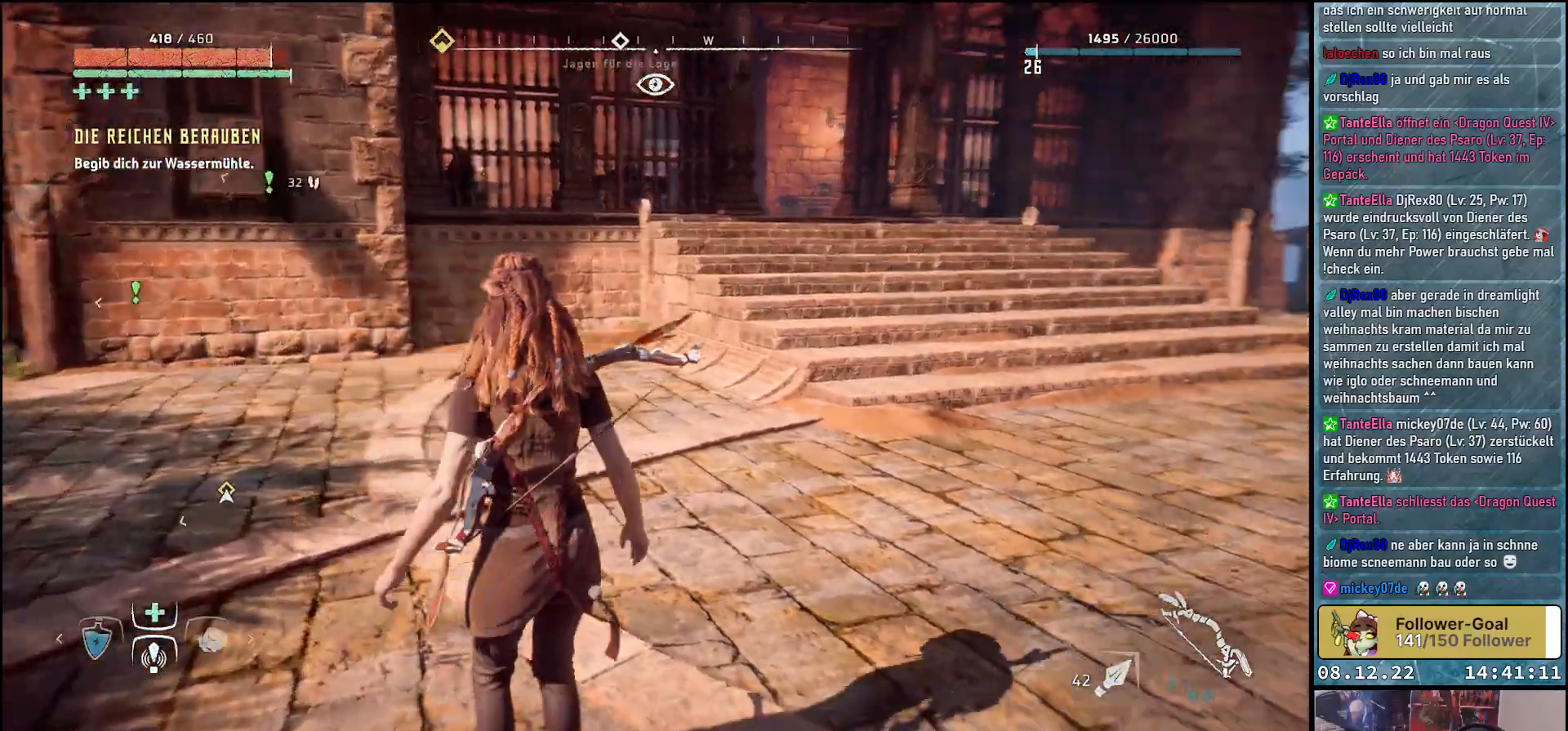
{"buttons": [], "left_stick": "center", "right_stick": "center", "events": [[317, "right_stick", "center"]]}
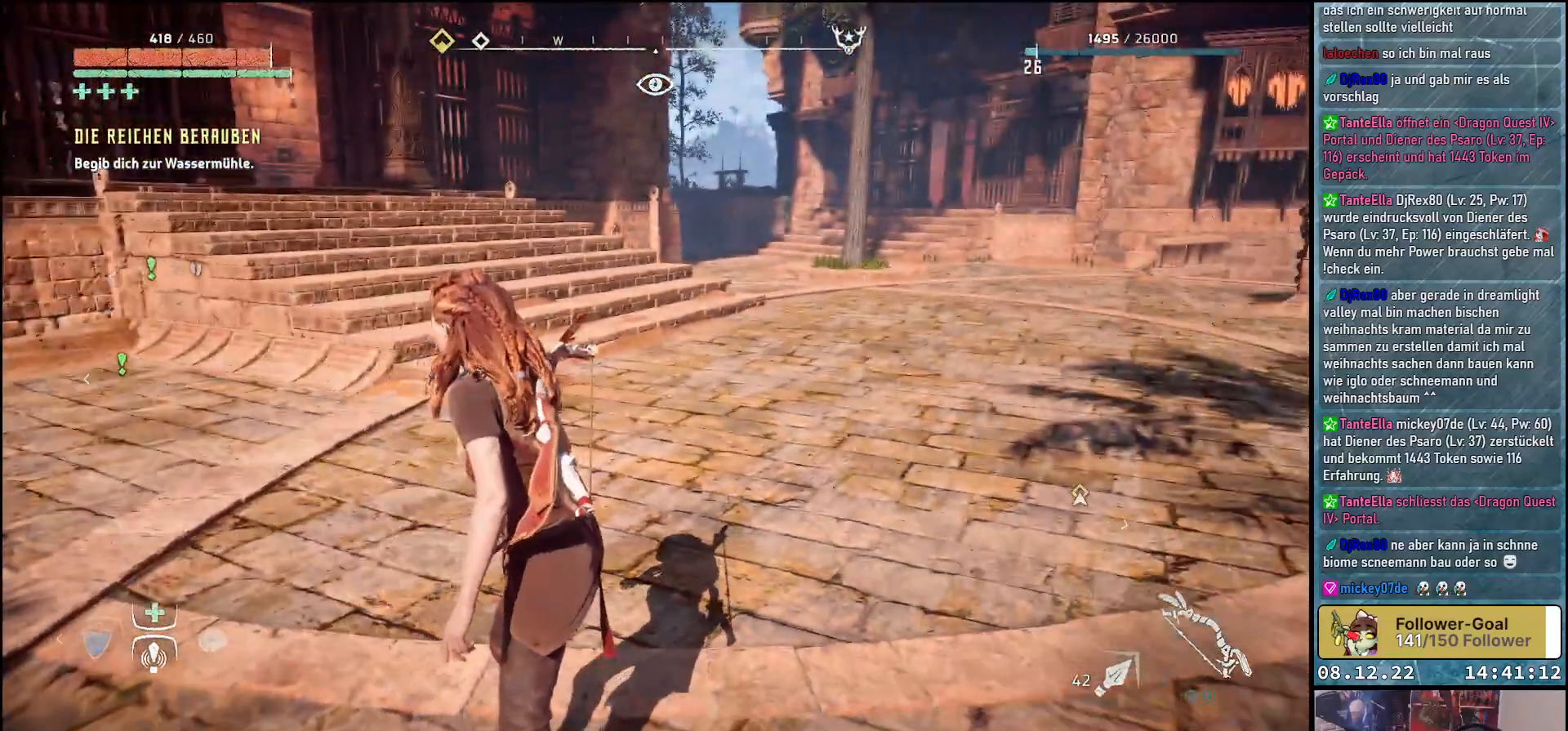
{"buttons": [], "left_stick": "center", "right_stick": "right", "events": [[317, "right_stick", "right"]]}
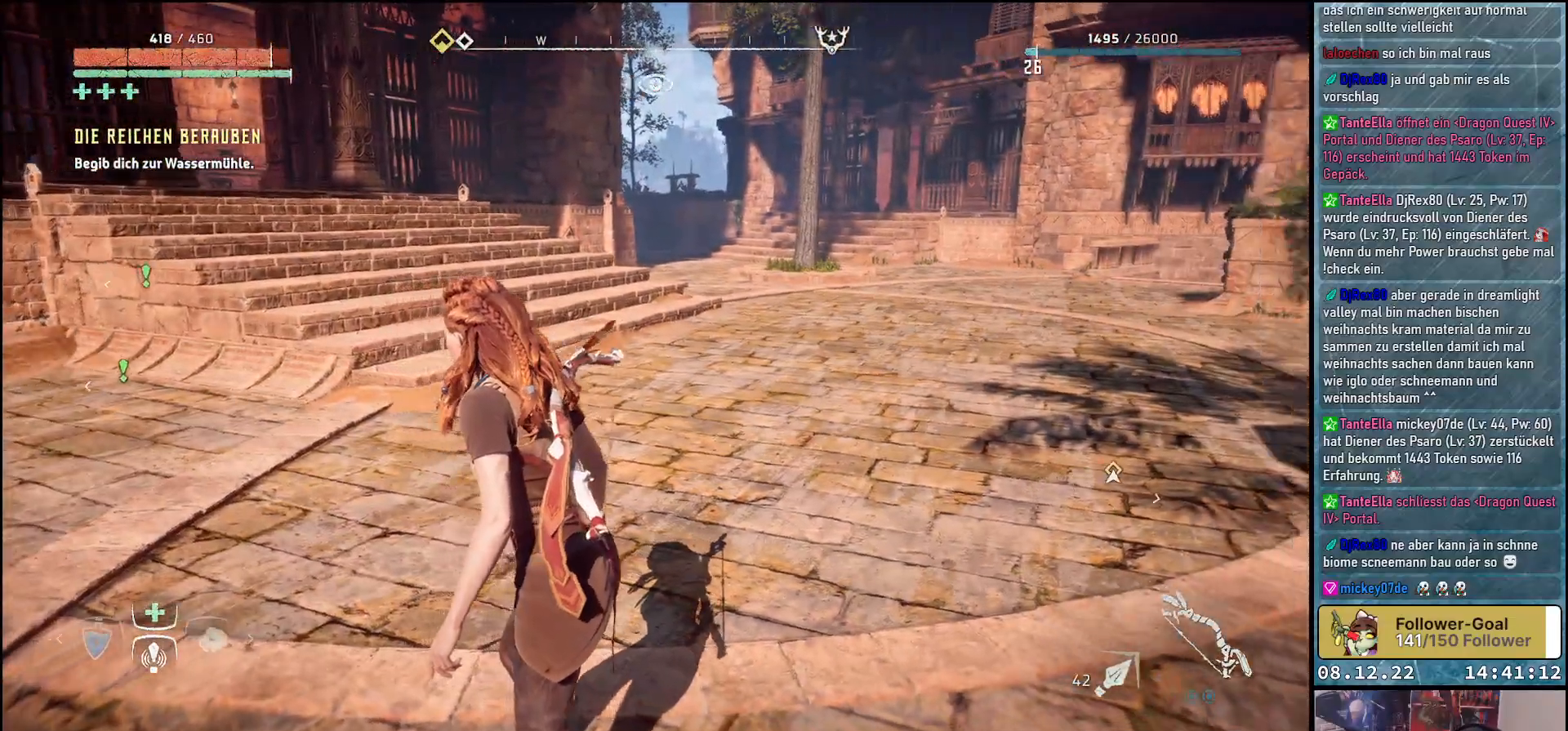
{"buttons": [], "left_stick": "center", "right_stick": "left", "events": [[67, "right_stick", "center"], [400, "right_stick", "left"]]}
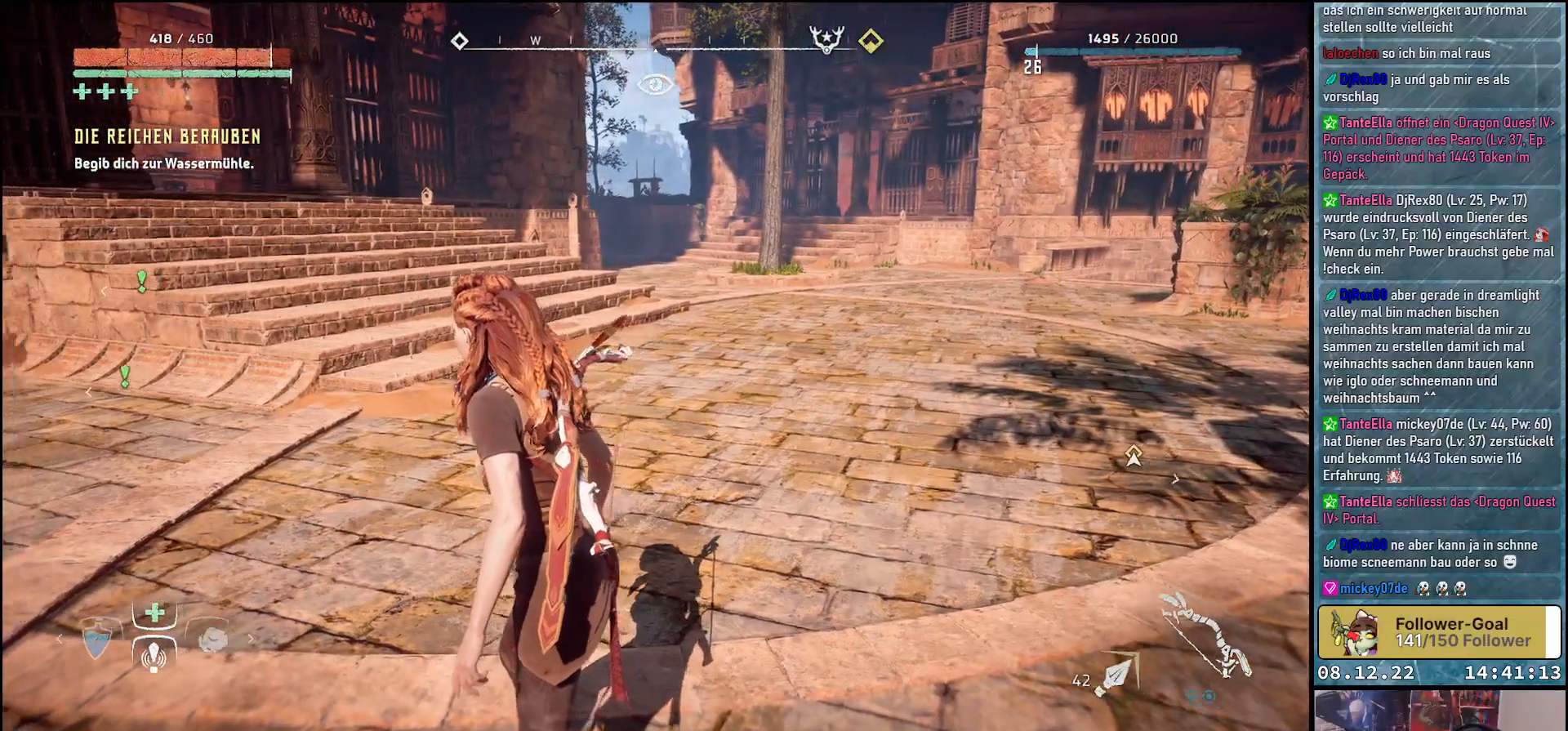
{"buttons": [], "left_stick": "center", "right_stick": "left", "events": []}
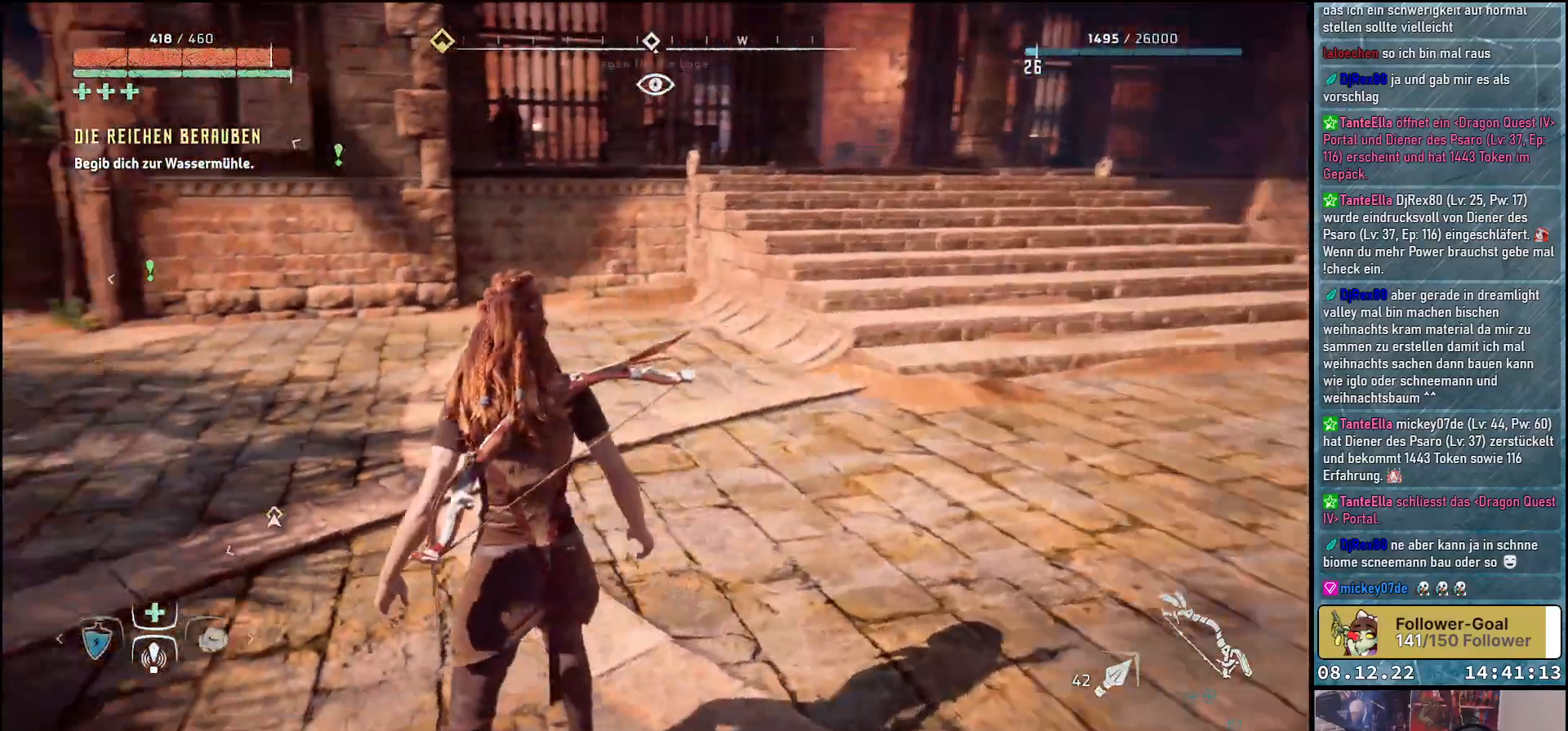
{"buttons": [], "left_stick": "center", "right_stick": "left", "events": []}
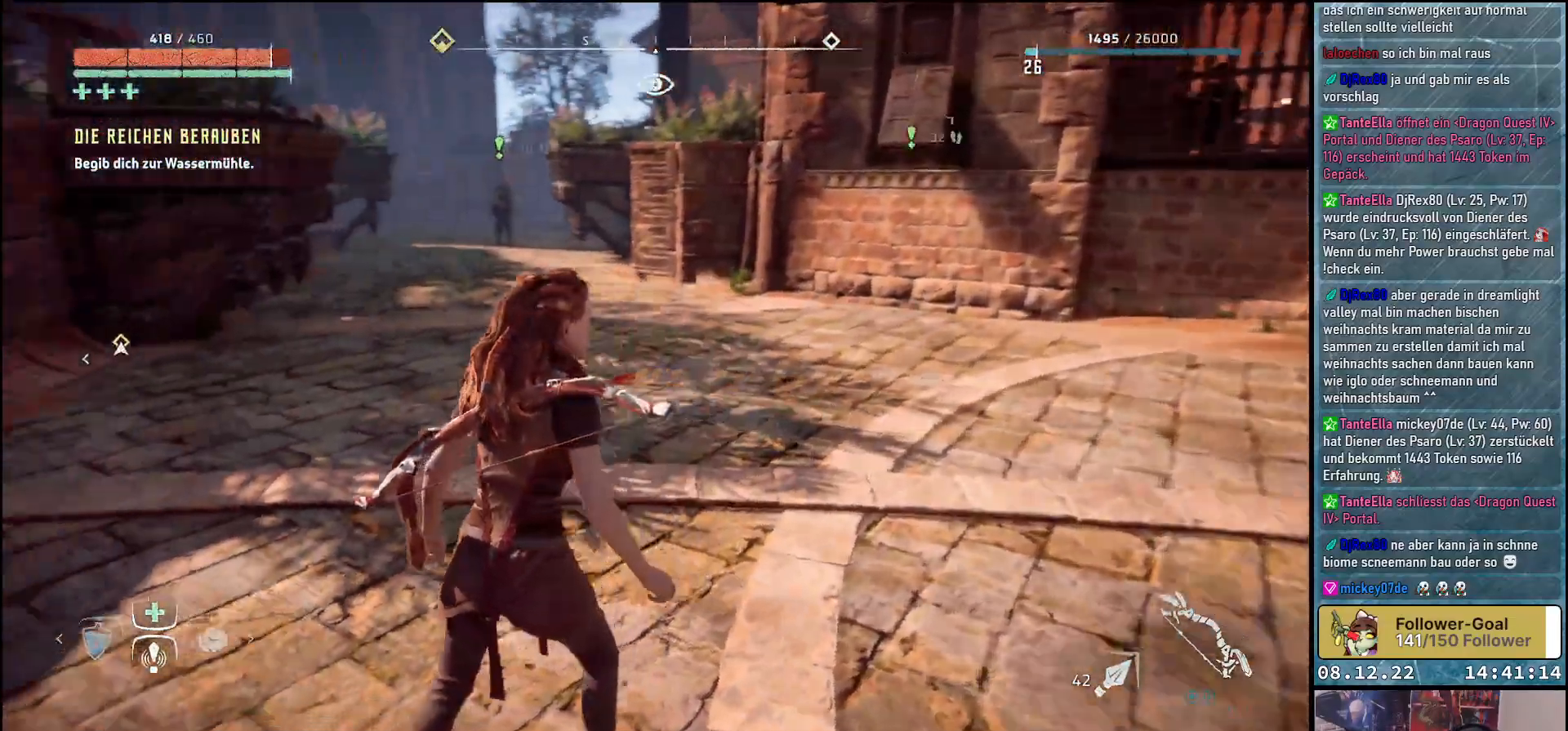
{"buttons": [], "left_stick": "up-right", "right_stick": "center", "events": [[250, "right_stick", "center"], [350, "left_stick", "up-right"]]}